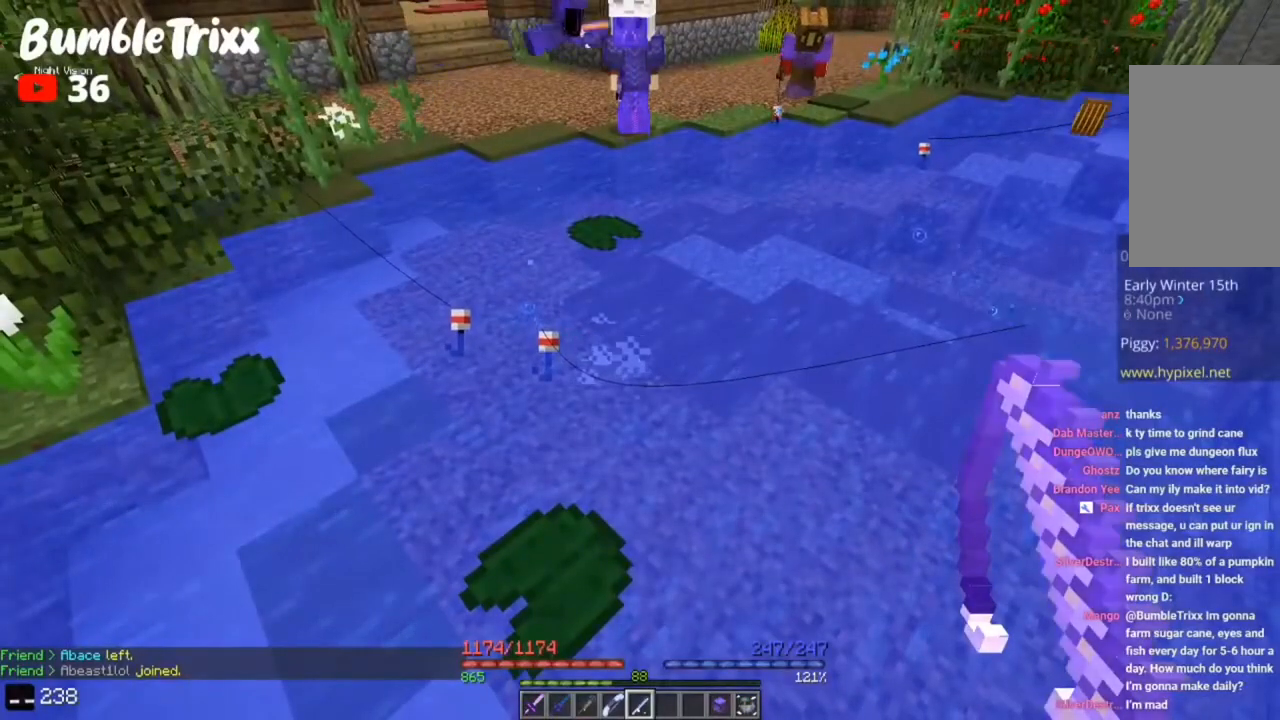
Gameplay with keyboard and mouse; each line is a JSON object with the keys and mouse buttons held at the frame after it. "events" lists presses ("down") and releases ("up") of "a", "d", "s", "space", "w", "mouse_left" and "mouse_right" between this image and that frame as [ms after this image, input, new state], when the widget could be followed in between. "mouse_left", "mouse_right" = the "left", "right" buttons of the "mouse" list. No other keys are recorded. Fast repeated clicks can show as one long hold. Mouse movement is not recorded.
{"keys": [], "mouse": [], "events": []}
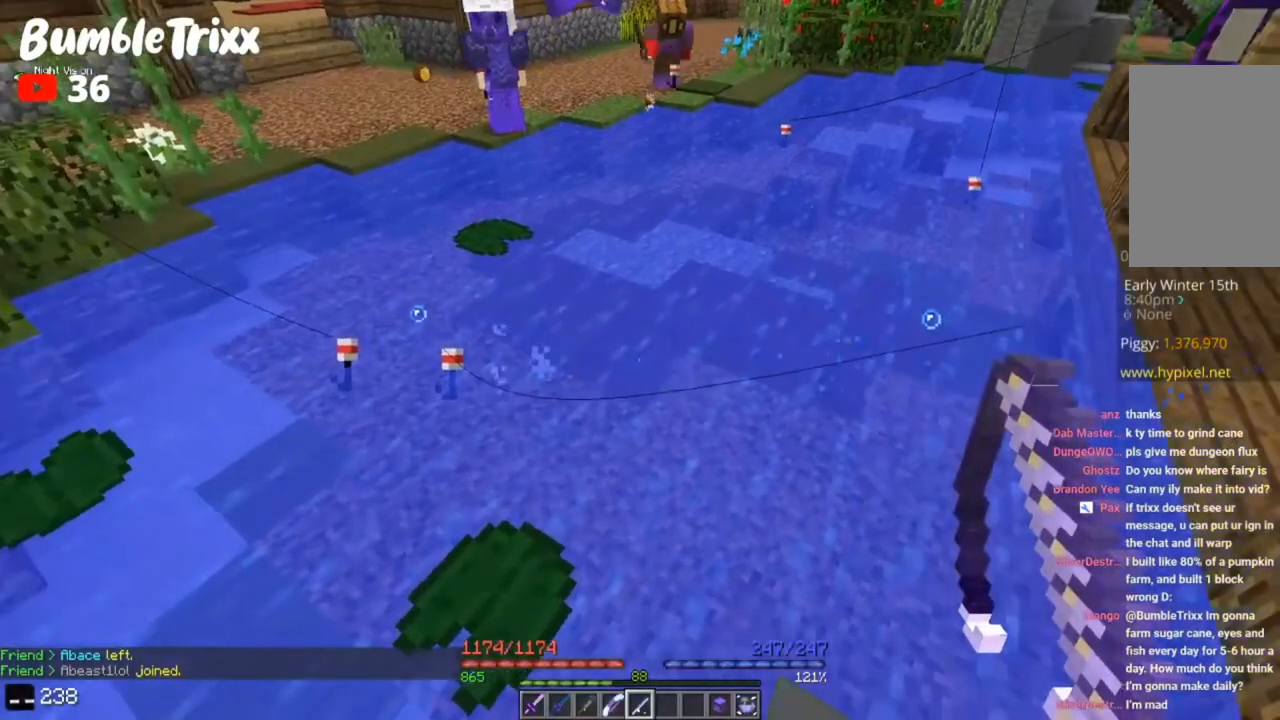
{"keys": [], "mouse": [], "events": []}
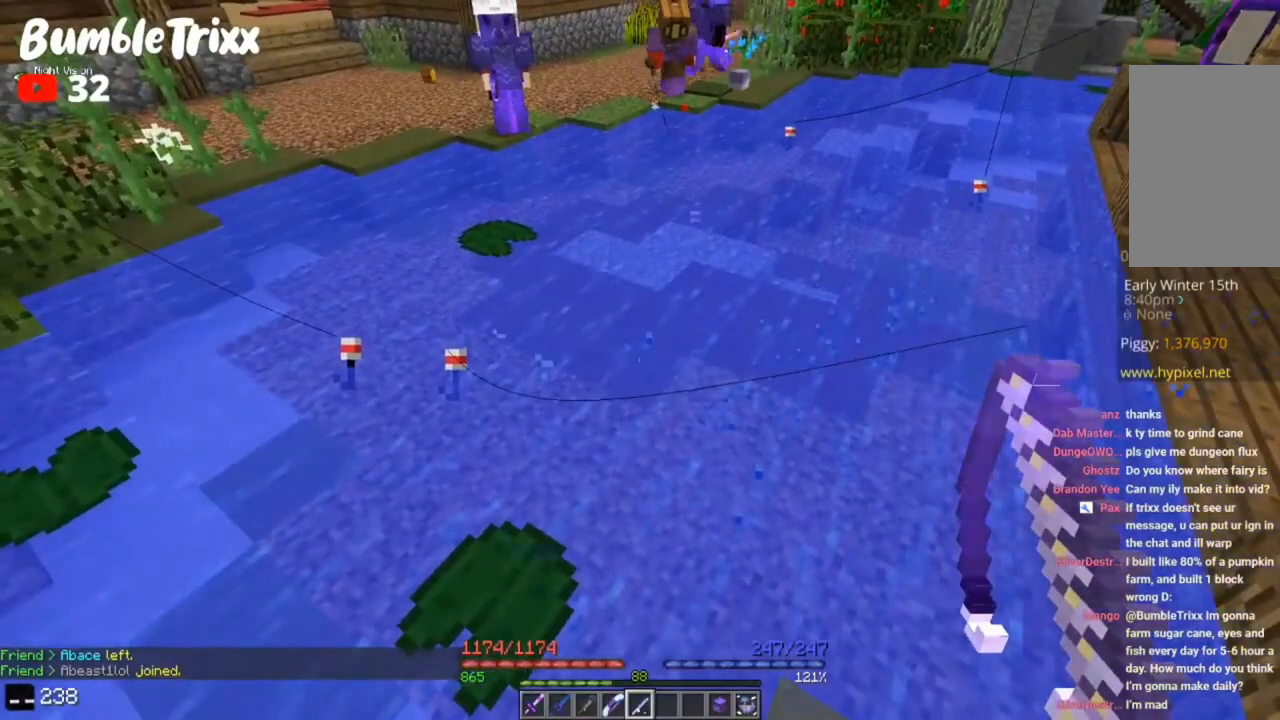
{"keys": [], "mouse": [], "events": []}
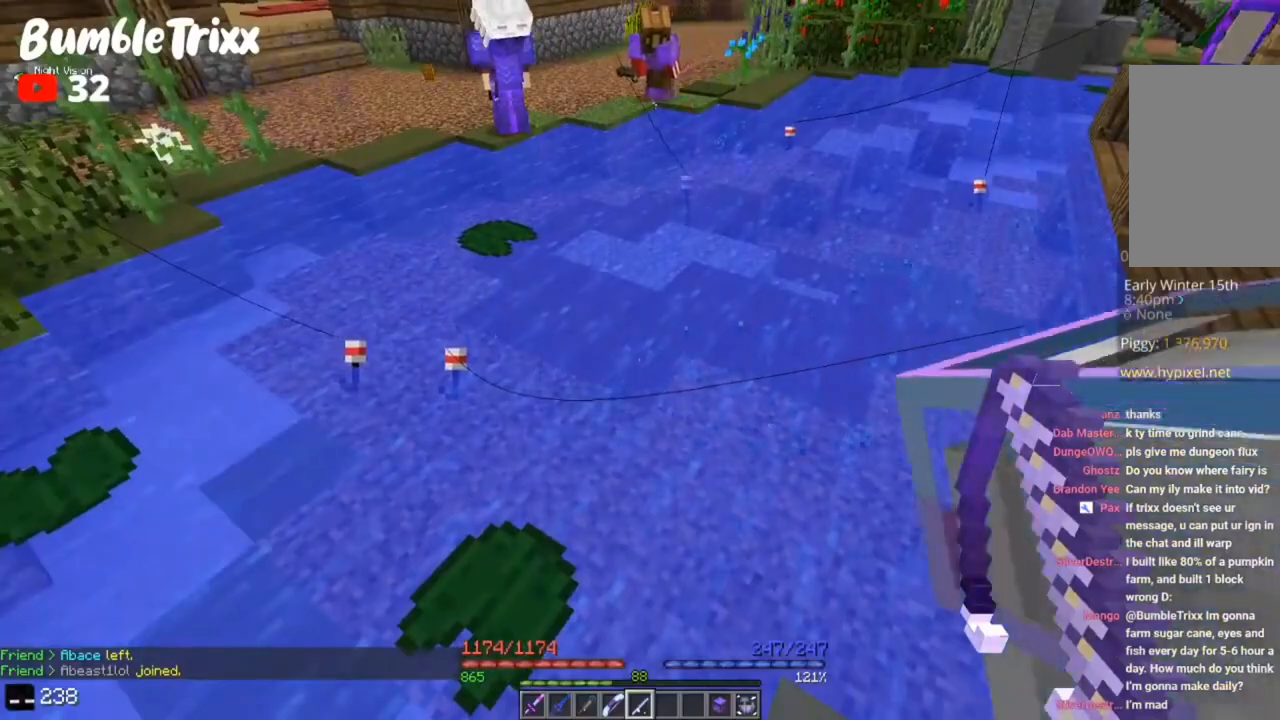
{"keys": [], "mouse": [], "events": []}
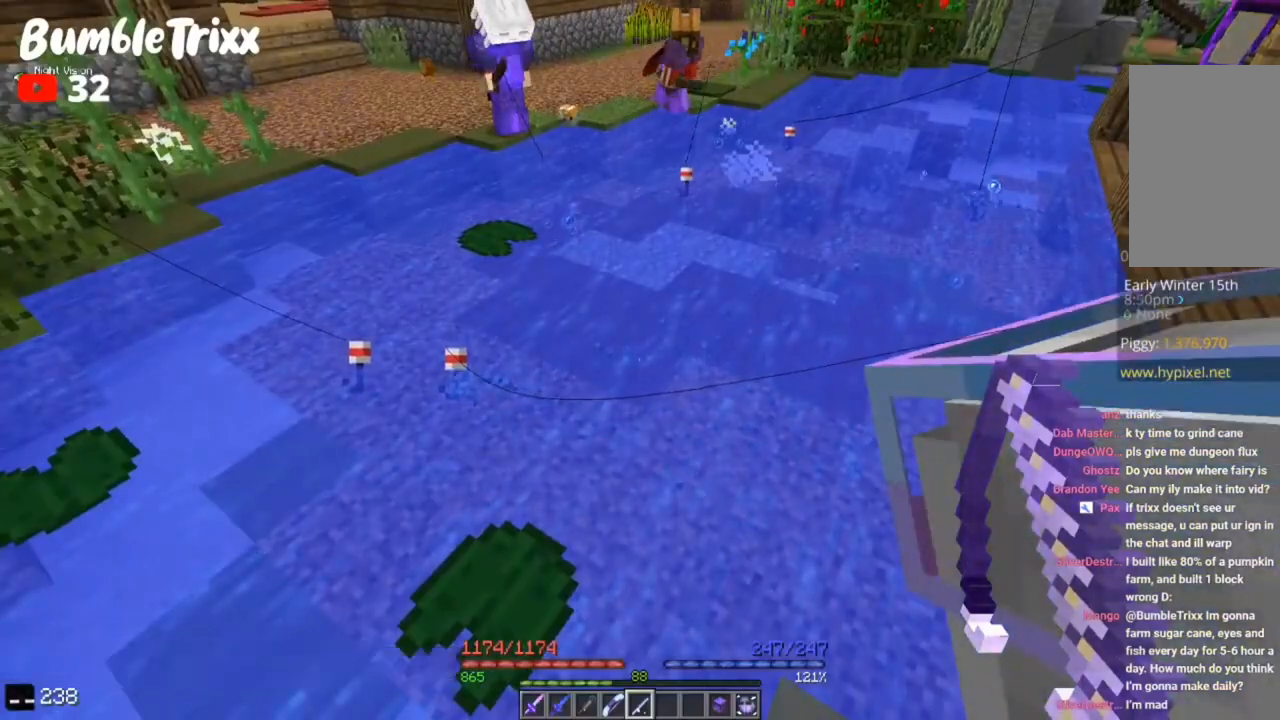
{"keys": [], "mouse": [], "events": [[317, "mouse_right", "down"], [450, "mouse_right", "up"]]}
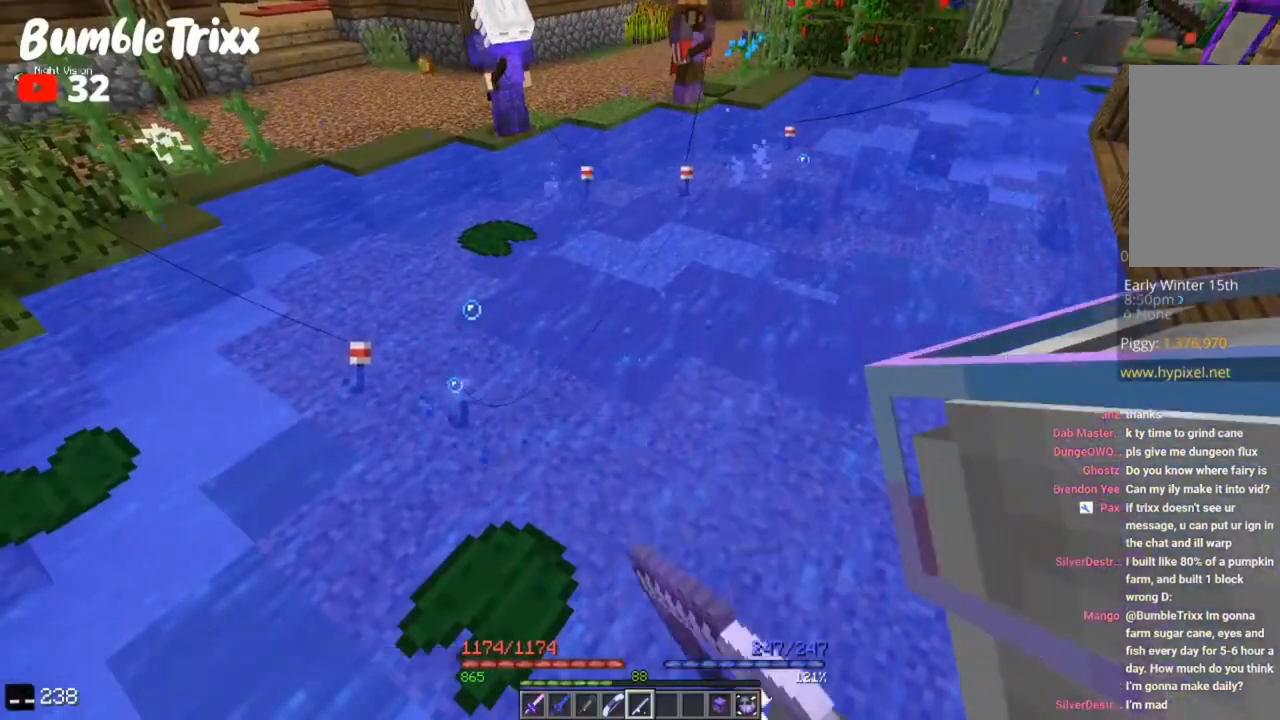
{"keys": [], "mouse": ["right"], "events": [[483, "mouse_right", "down"]]}
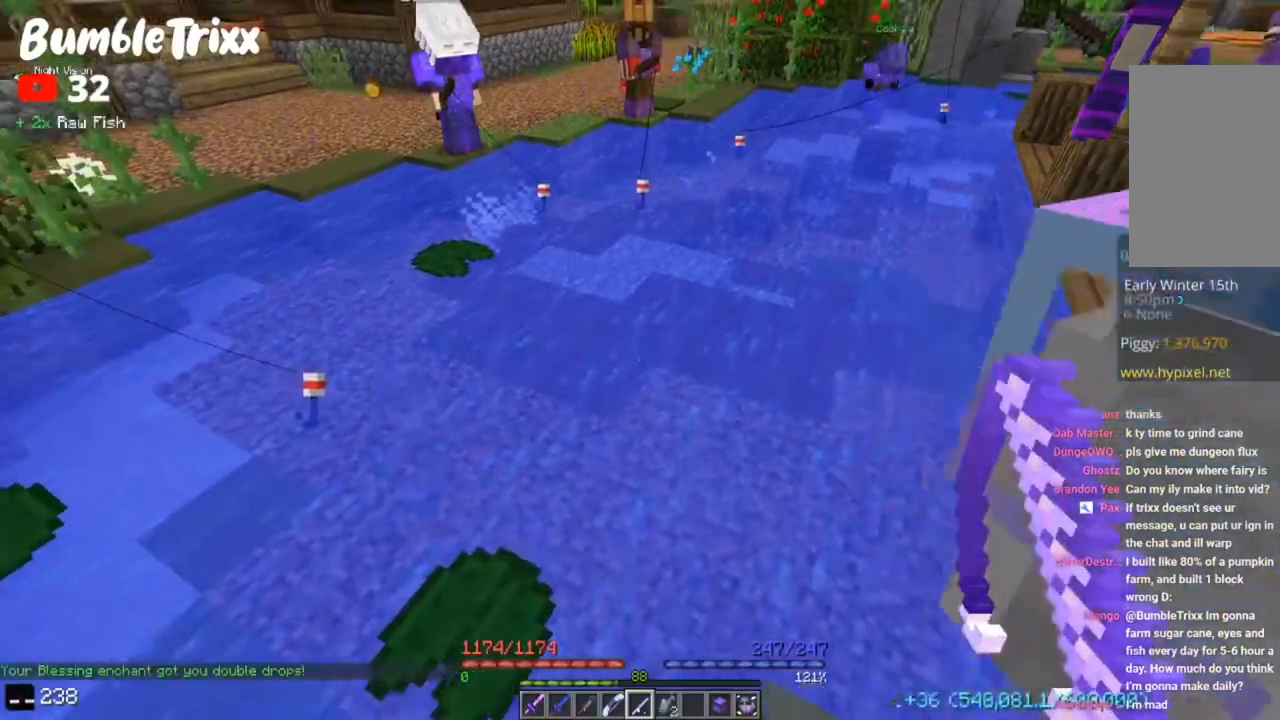
{"keys": [], "mouse": [], "events": [[150, "mouse_right", "up"]]}
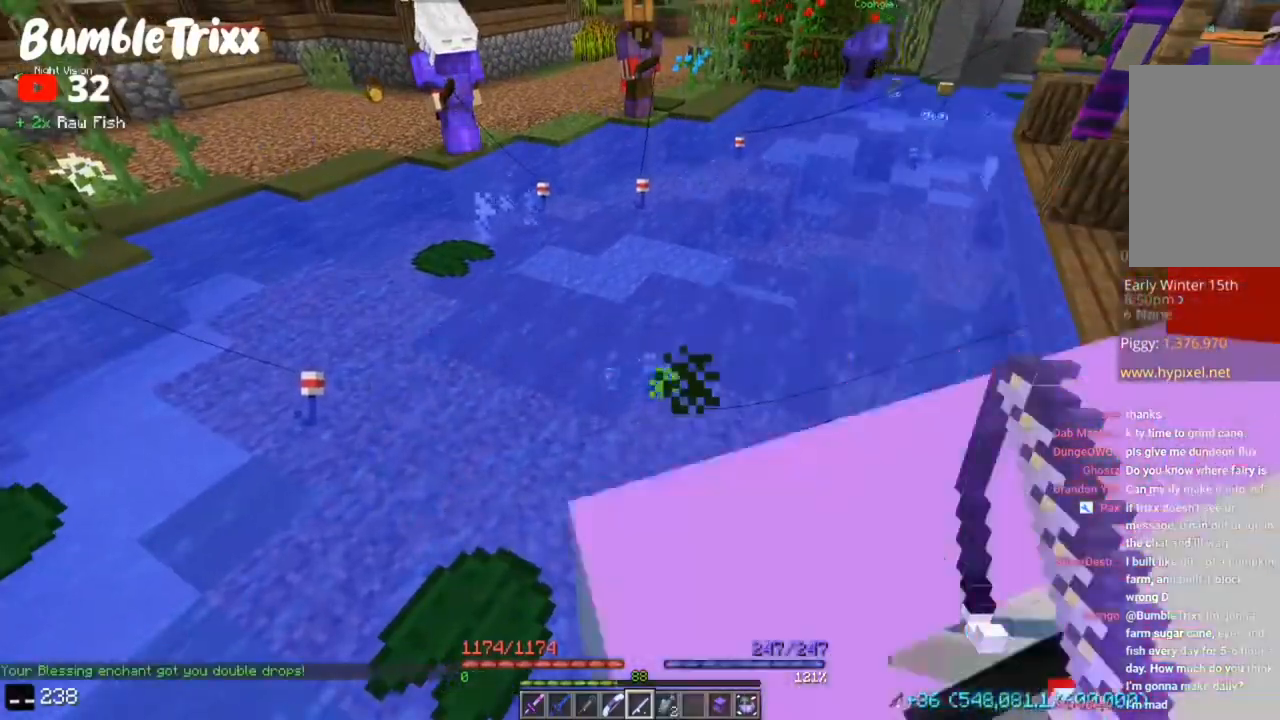
{"keys": ["a", "s"], "mouse": [], "events": [[50, "s", "down"], [317, "a", "down"]]}
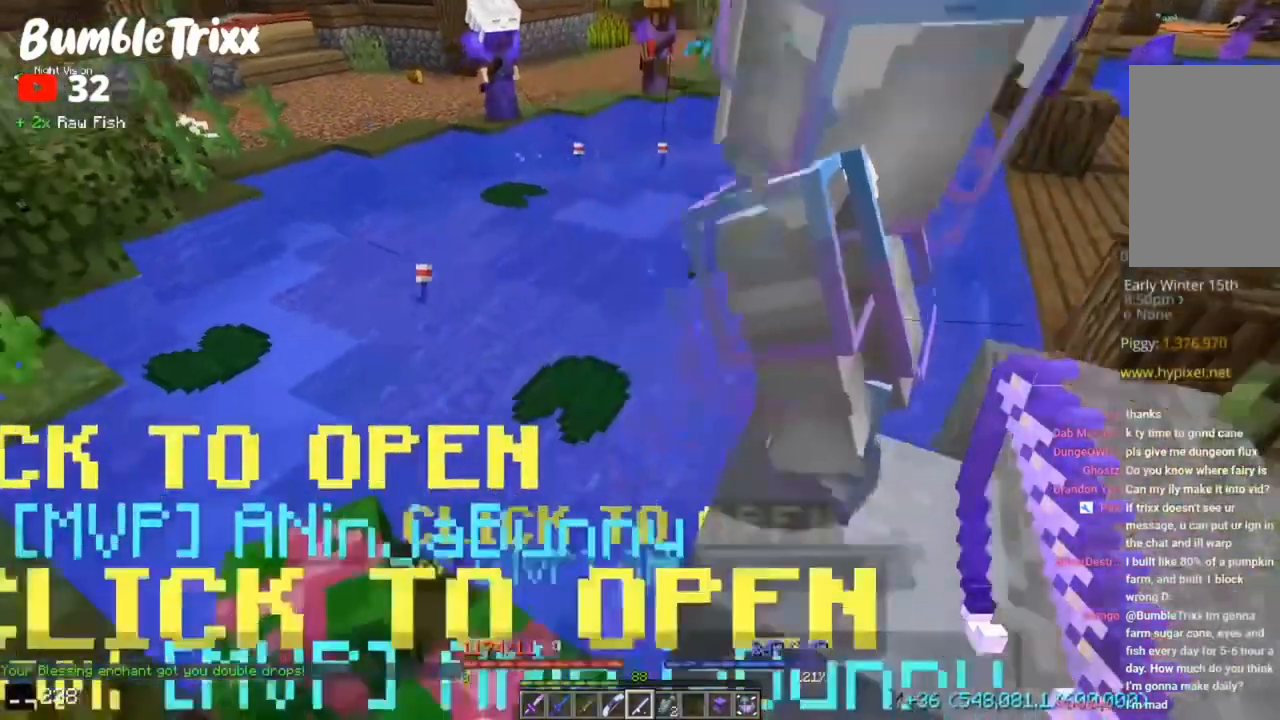
{"keys": [], "mouse": [], "events": [[83, "s", "up"], [150, "a", "up"], [250, "w", "down"], [283, "d", "down"], [383, "space", "down"], [417, "a", "down"], [417, "d", "up"], [417, "space", "up"], [467, "a", "up"], [467, "w", "up"]]}
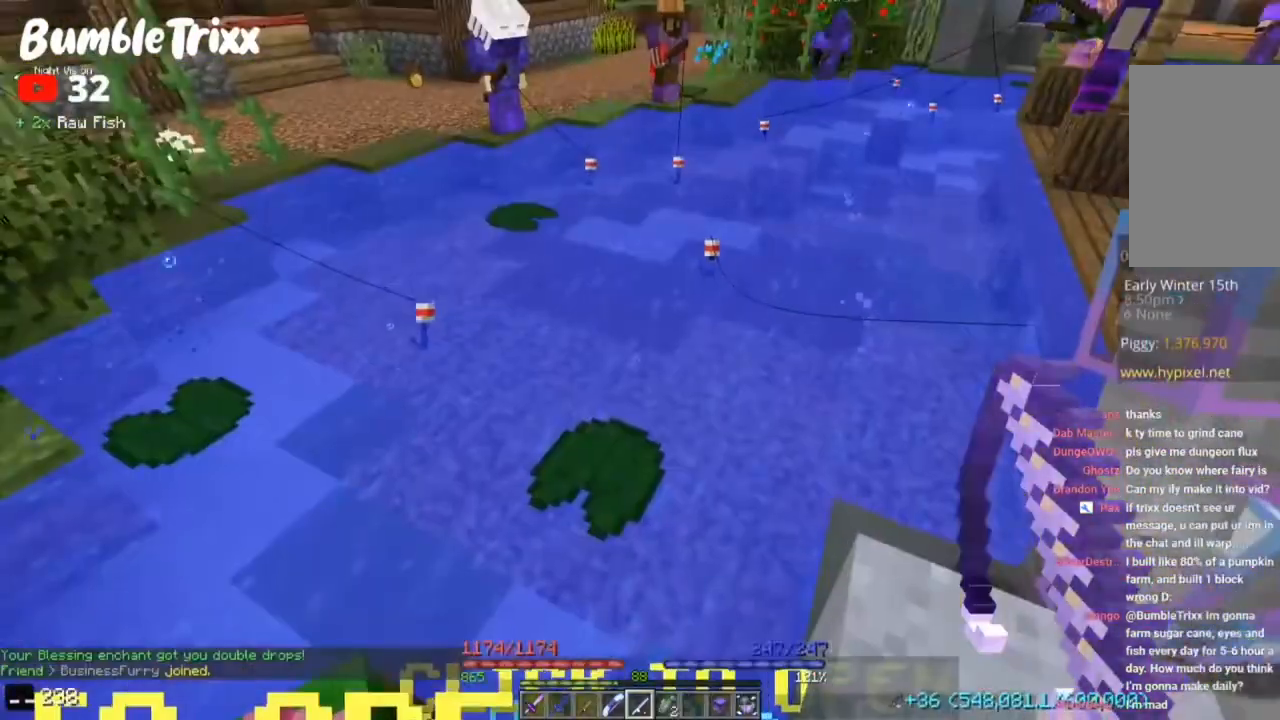
{"keys": ["w"], "mouse": [], "events": [[50, "w", "down"], [133, "w", "up"], [167, "w", "down"], [233, "w", "up"], [267, "w", "down"], [400, "w", "up"], [417, "s", "down"], [467, "s", "up"], [483, "w", "down"]]}
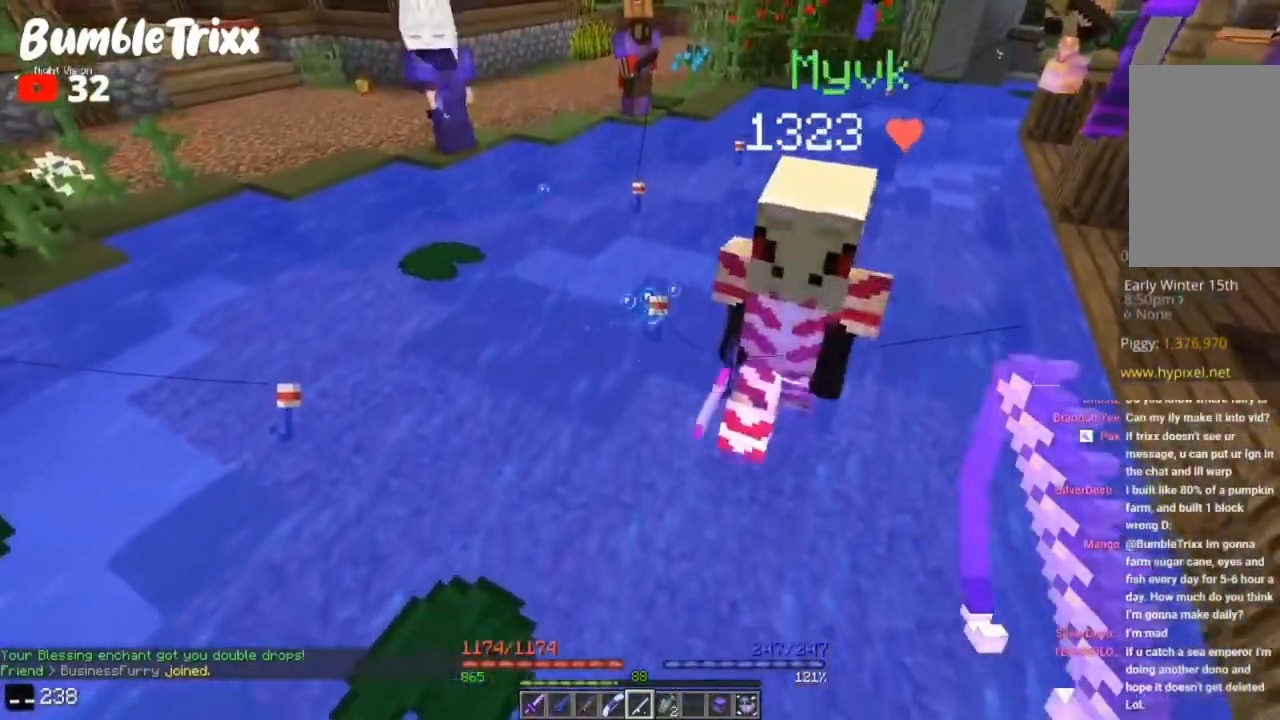
{"keys": ["w"], "mouse": ["left"], "events": [[33, "s", "down"], [33, "w", "up"], [183, "s", "up"], [300, "w", "down"], [450, "mouse_left", "down"]]}
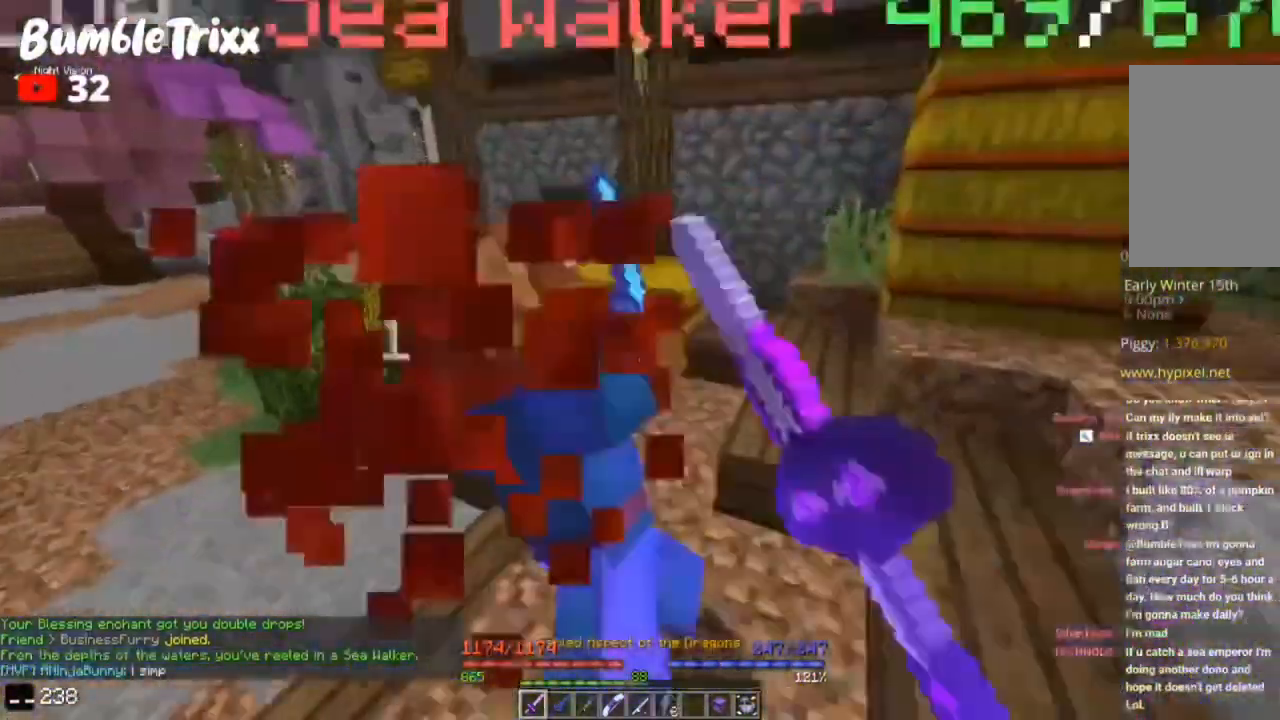
{"keys": ["w"], "mouse": [], "events": [[67, "mouse_left", "up"]]}
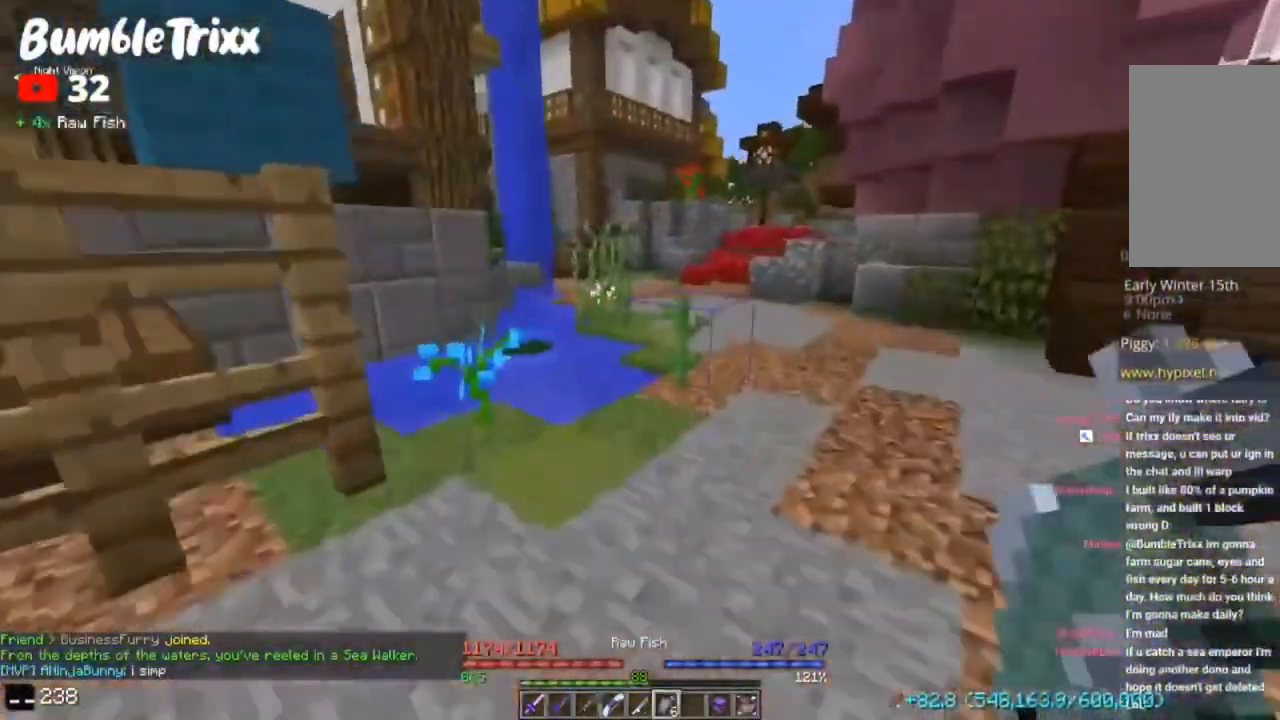
{"keys": ["w"], "mouse": [], "events": [[17, "d", "down"], [267, "d", "up"], [300, "d", "down"], [367, "d", "up"]]}
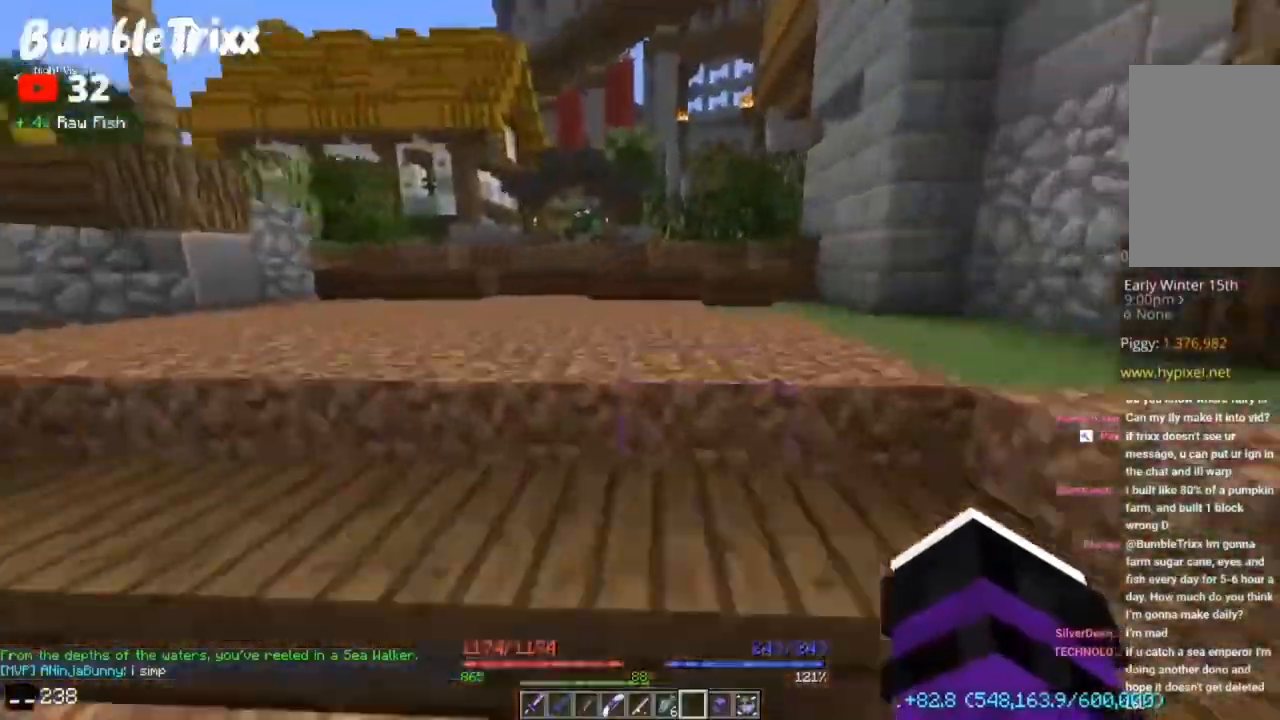
{"keys": [], "mouse": [], "events": [[50, "a", "down"], [50, "d", "down"], [83, "a", "up"], [183, "d", "up"], [233, "d", "down"], [350, "d", "up"], [367, "w", "up"]]}
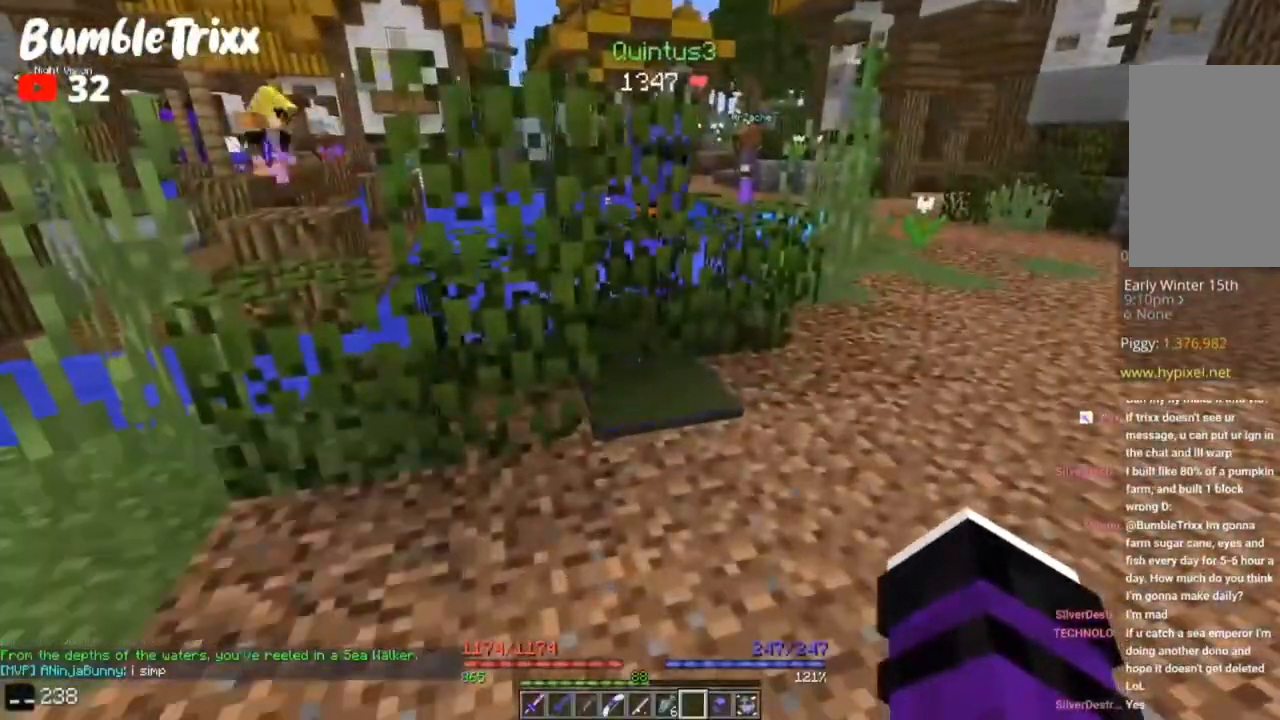
{"keys": ["d", "w"], "mouse": [], "events": [[300, "d", "down"], [400, "d", "up"], [417, "w", "down"], [450, "d", "down"]]}
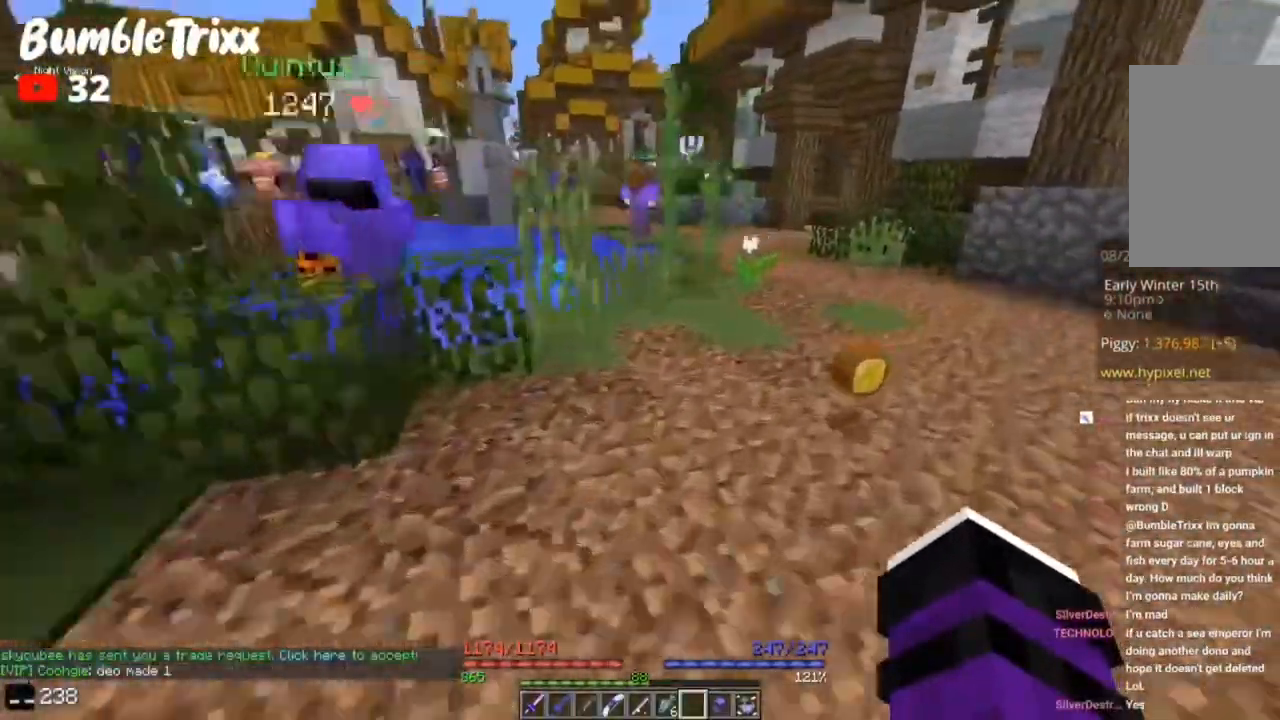
{"keys": ["d", "w"], "mouse": [], "events": [[50, "a", "down"], [50, "d", "up"], [100, "a", "up"], [150, "d", "down"], [217, "w", "up"], [250, "w", "down"], [317, "w", "up"], [350, "w", "down"]]}
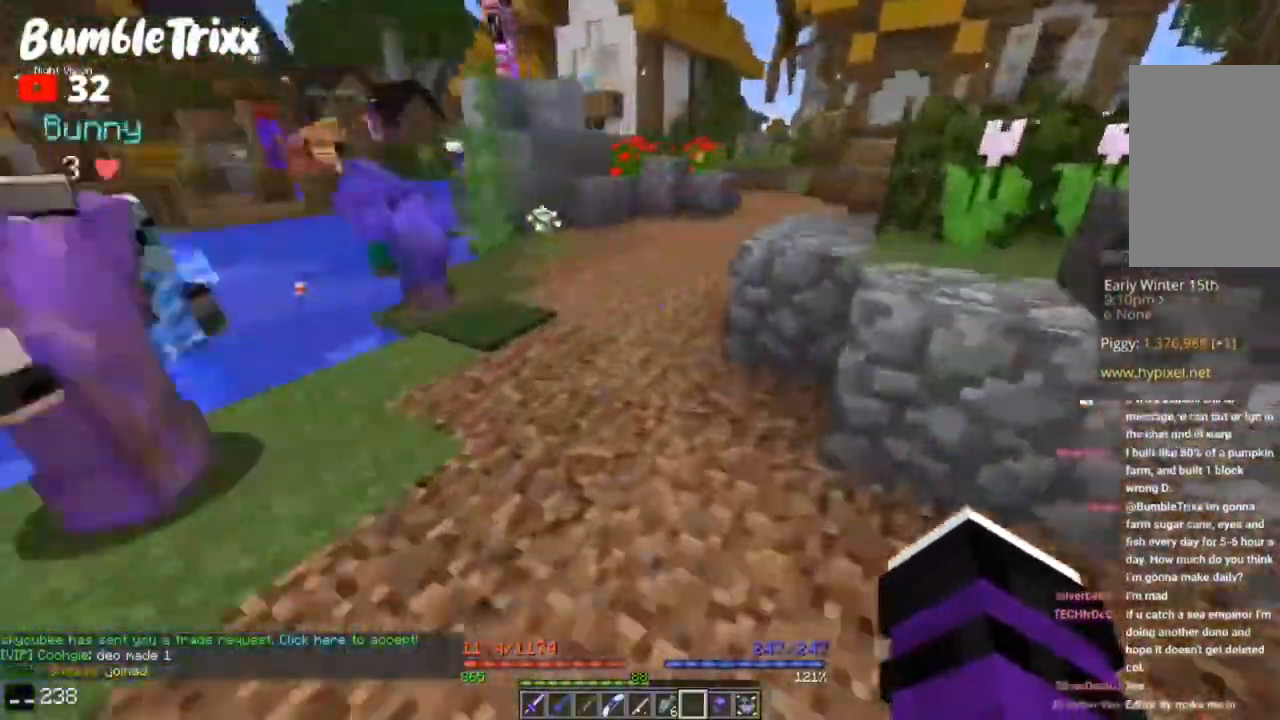
{"keys": ["d", "space", "w"], "mouse": [], "events": [[133, "a", "down"], [133, "d", "up"], [200, "a", "up"], [250, "a", "down"], [283, "a", "up"], [333, "a", "down"], [367, "a", "up"], [433, "space", "down"], [483, "d", "down"]]}
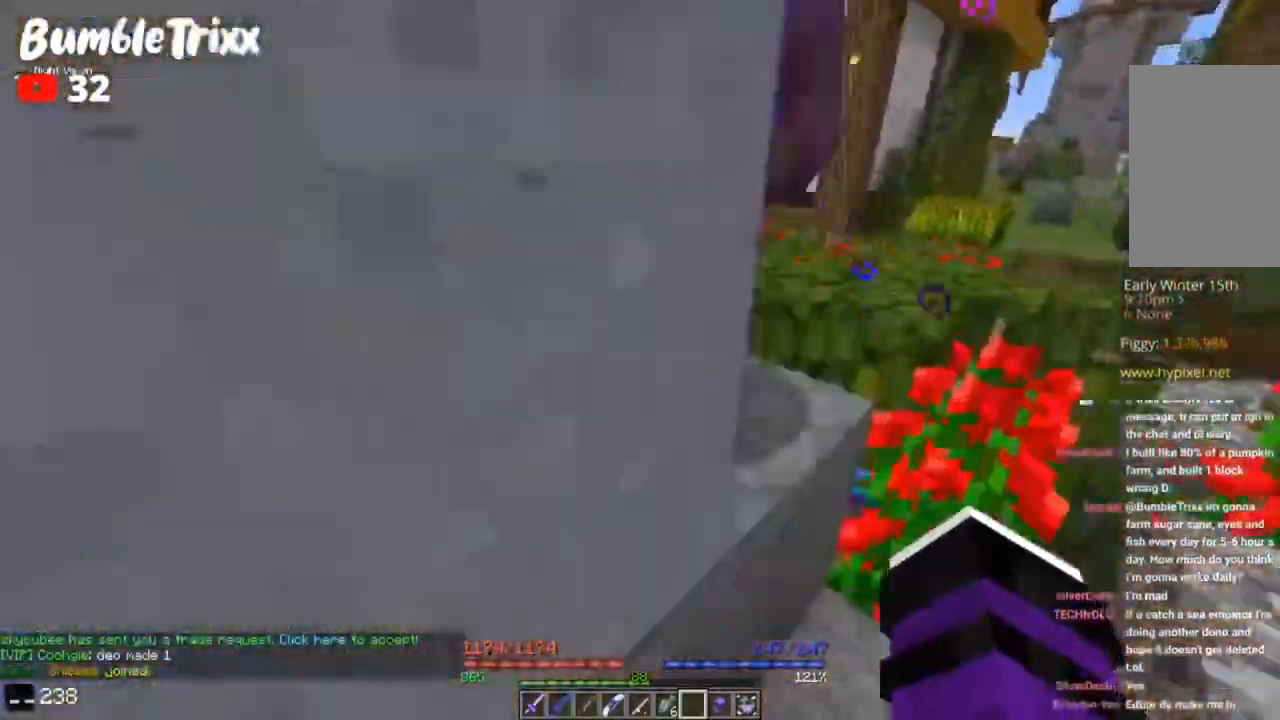
{"keys": ["space", "w"], "mouse": [], "events": [[50, "a", "down"], [50, "d", "up"], [83, "space", "up"], [100, "a", "up"], [117, "d", "down"], [150, "d", "up"], [167, "space", "down"]]}
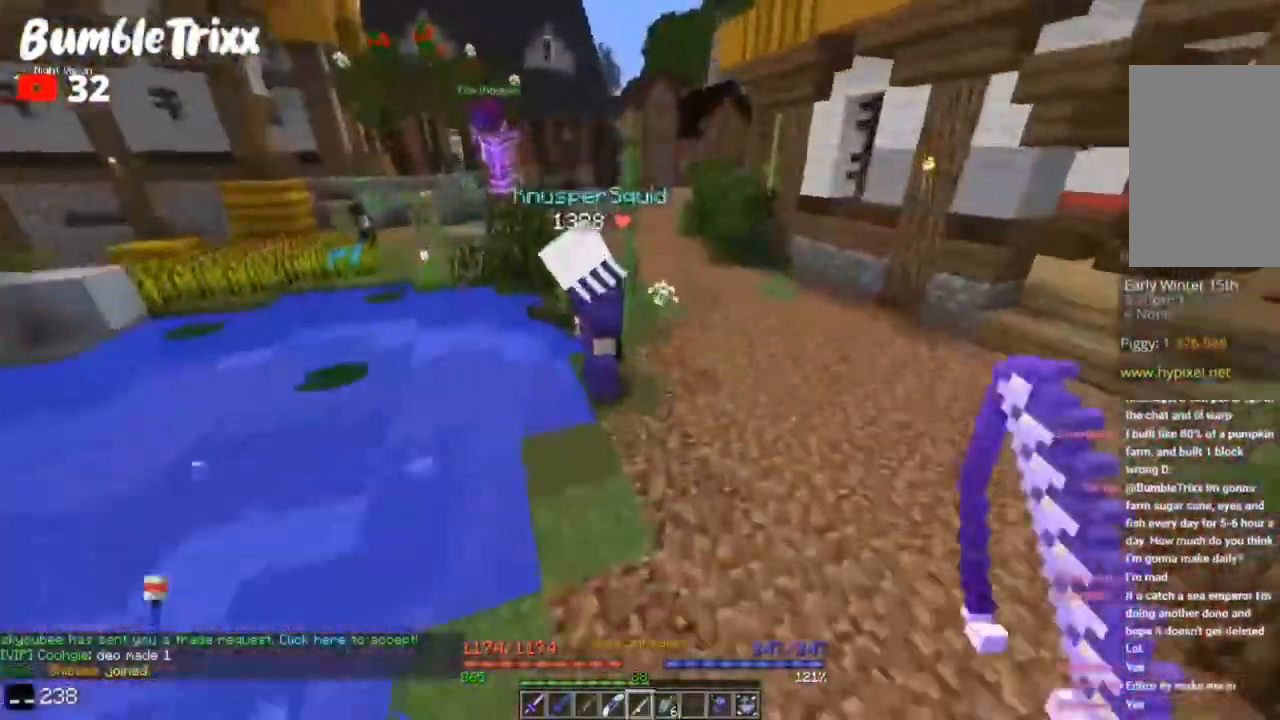
{"keys": ["d", "w"], "mouse": [], "events": [[117, "d", "down"], [167, "d", "up"], [217, "a", "down"], [250, "space", "up"], [283, "a", "up"], [283, "space", "down"], [317, "space", "up"], [333, "d", "down"], [383, "a", "down"], [383, "d", "up"], [433, "a", "up"], [483, "d", "down"]]}
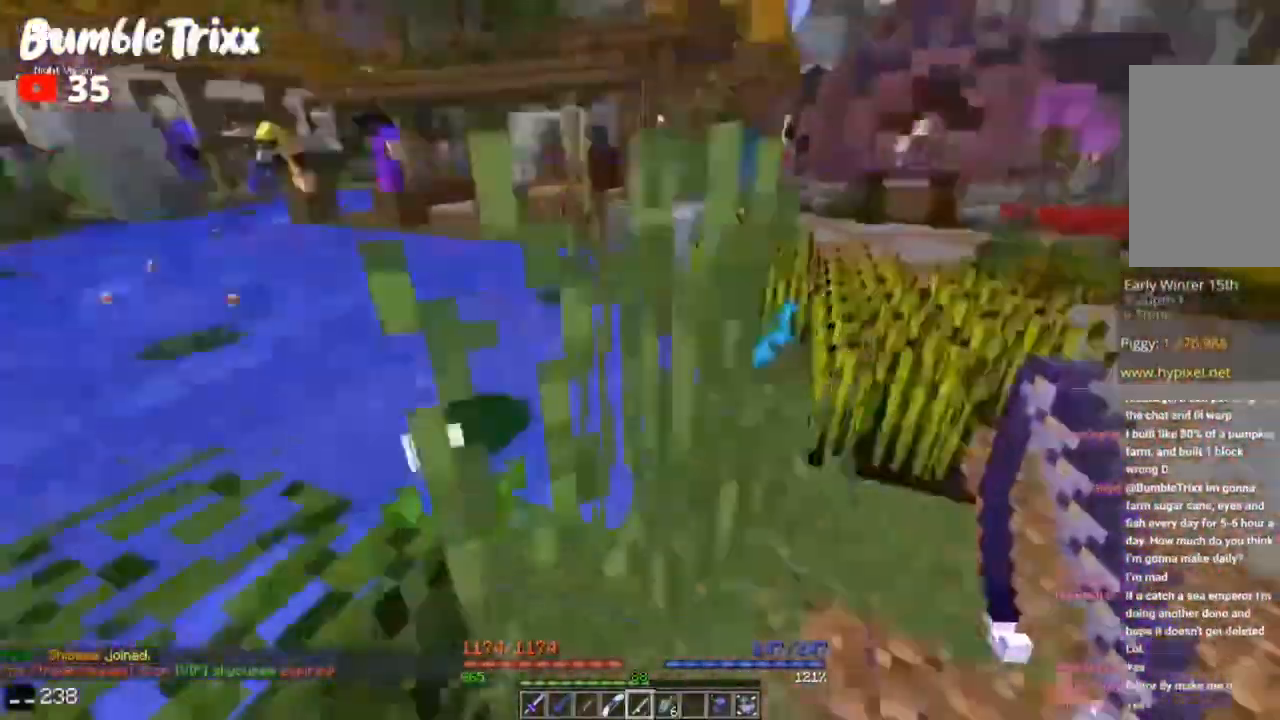
{"keys": [], "mouse": [], "events": [[133, "d", "up"], [150, "a", "down"], [183, "a", "up"], [183, "w", "up"]]}
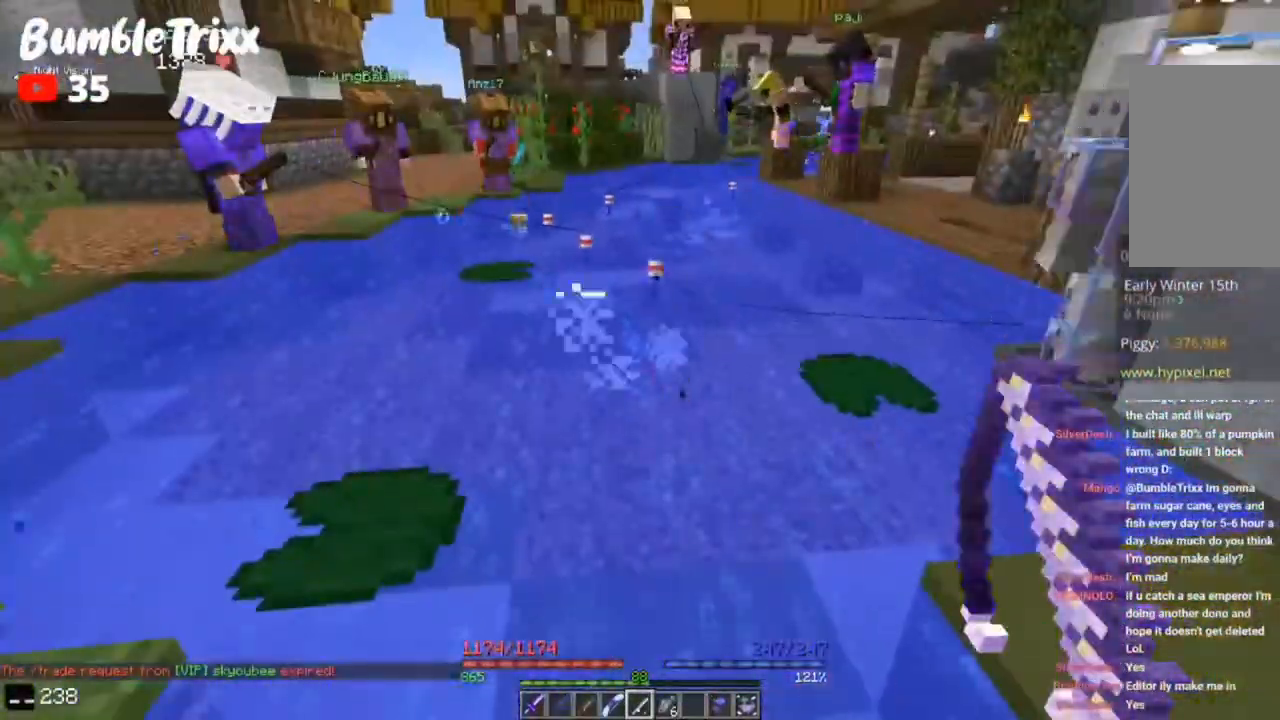
{"keys": [], "mouse": [], "events": []}
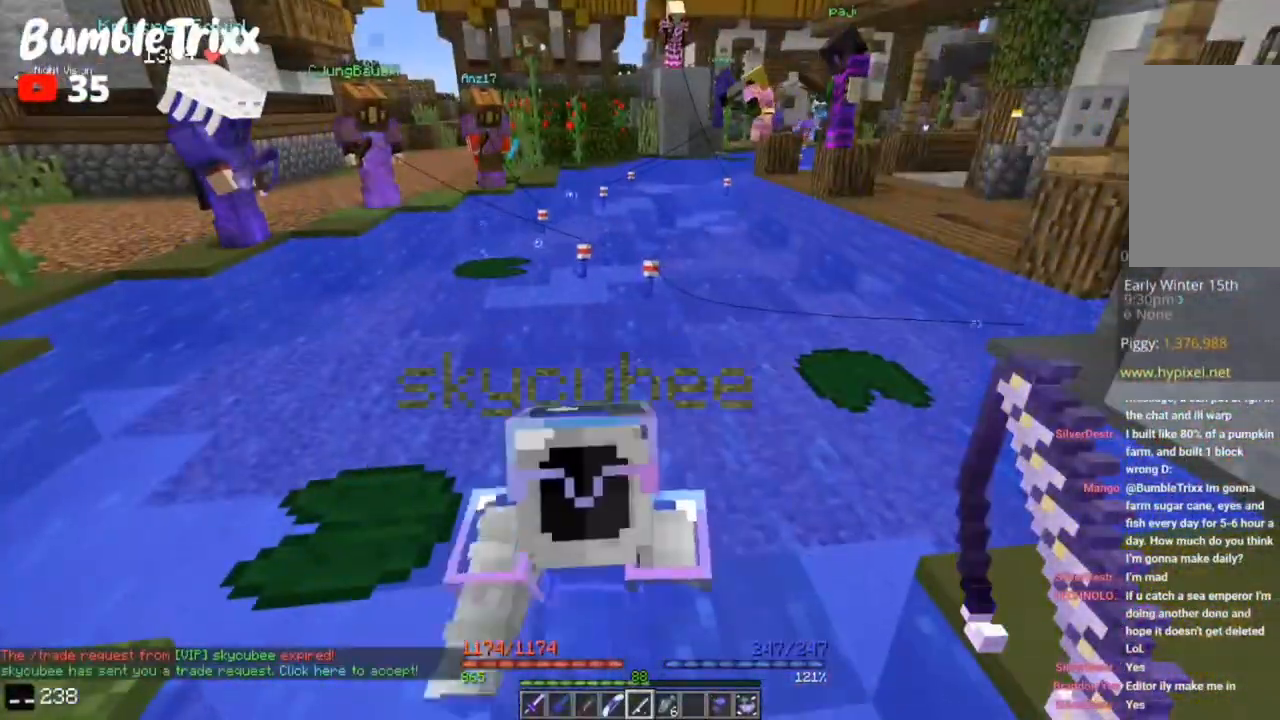
{"keys": [], "mouse": [], "events": []}
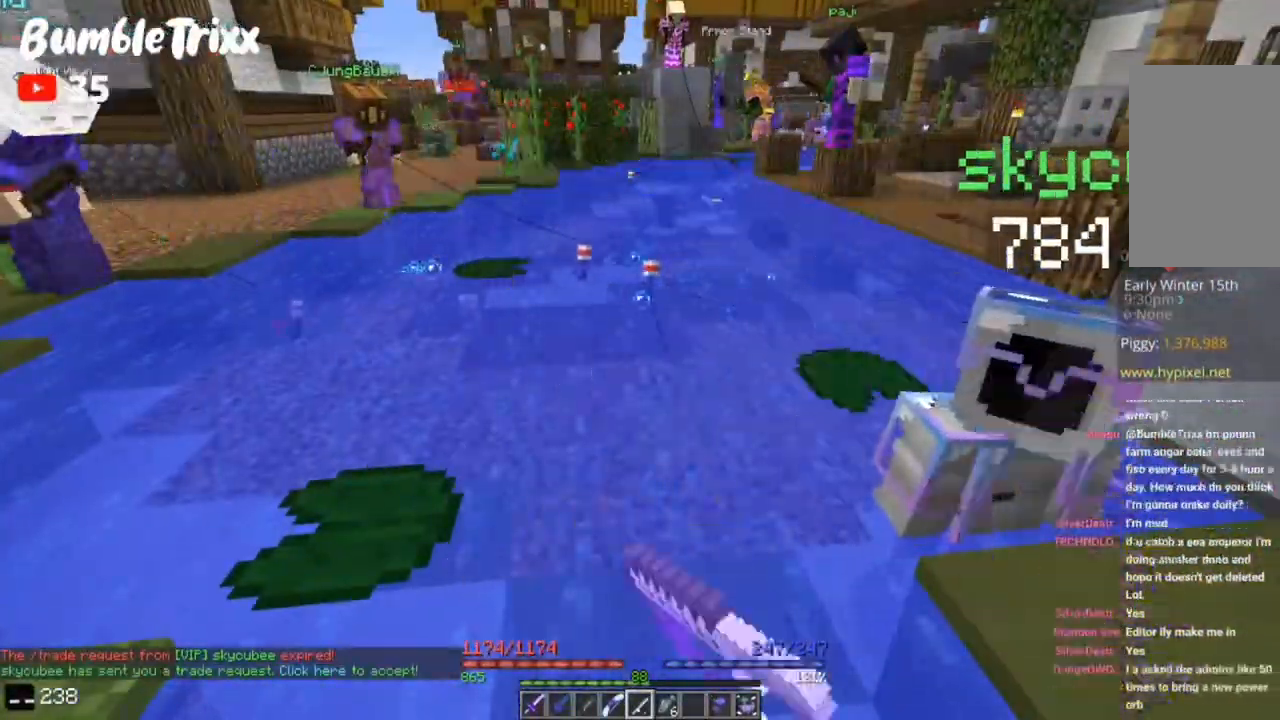
{"keys": [], "mouse": [], "events": []}
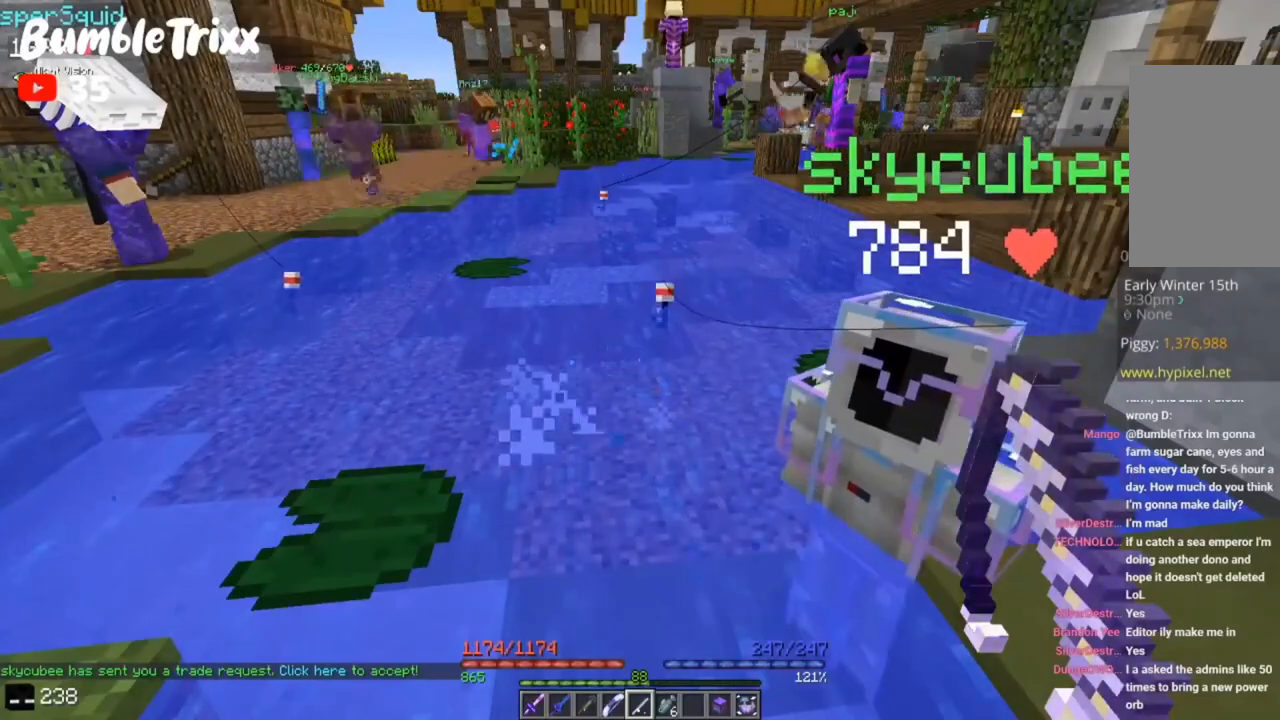
{"keys": [], "mouse": [], "events": []}